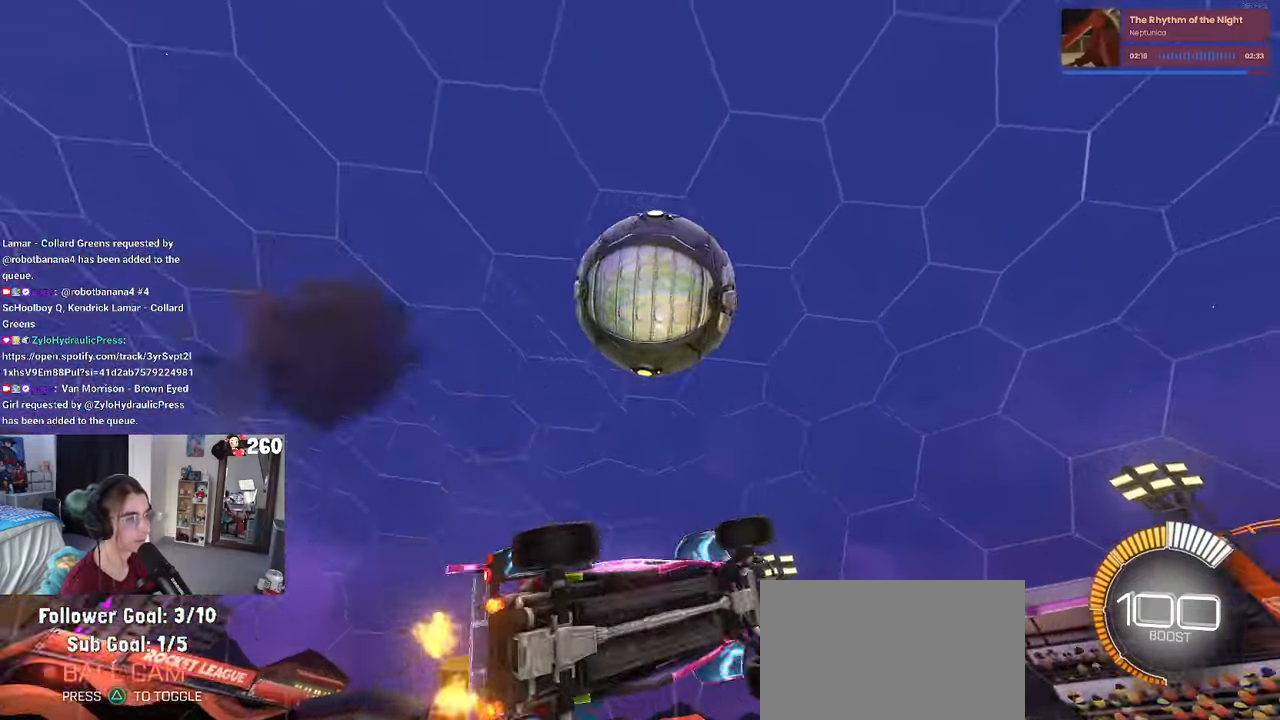
Gameplay with a controller (PlayStation layout); each line is a JSON object with the inputs held at the frame after it. "events" lists button and stick changes between this image and that frame as [ms after this image, input, new state], when the widget could be followed in between. Not read: R2.
{"buttons": ["L1", "R1"], "left_stick": "down-right", "right_stick": "center", "events": [[133, "R1", "down"], [216, "left_stick", "down-right"], [350, "L1", "down"]]}
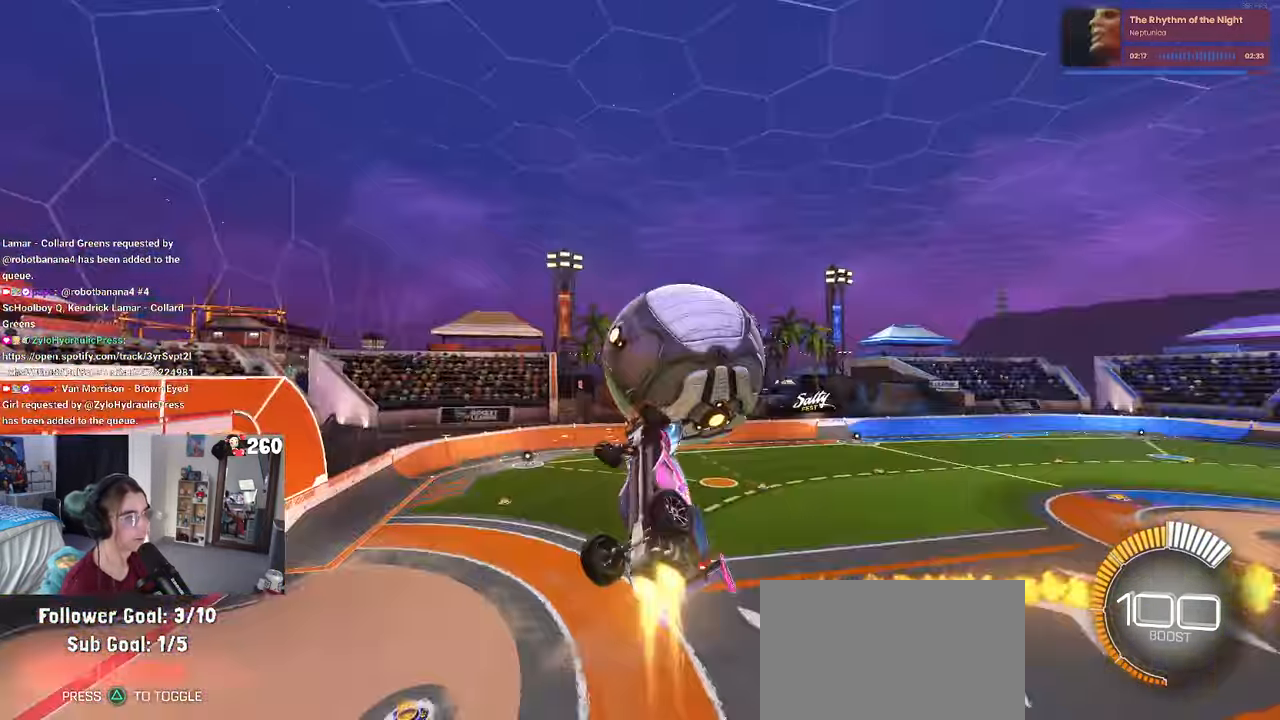
{"buttons": ["L1"], "left_stick": "left", "right_stick": "center", "events": [[116, "left_stick", "up-right"], [183, "R1", "up"], [183, "left_stick", "up-left"], [350, "left_stick", "left"]]}
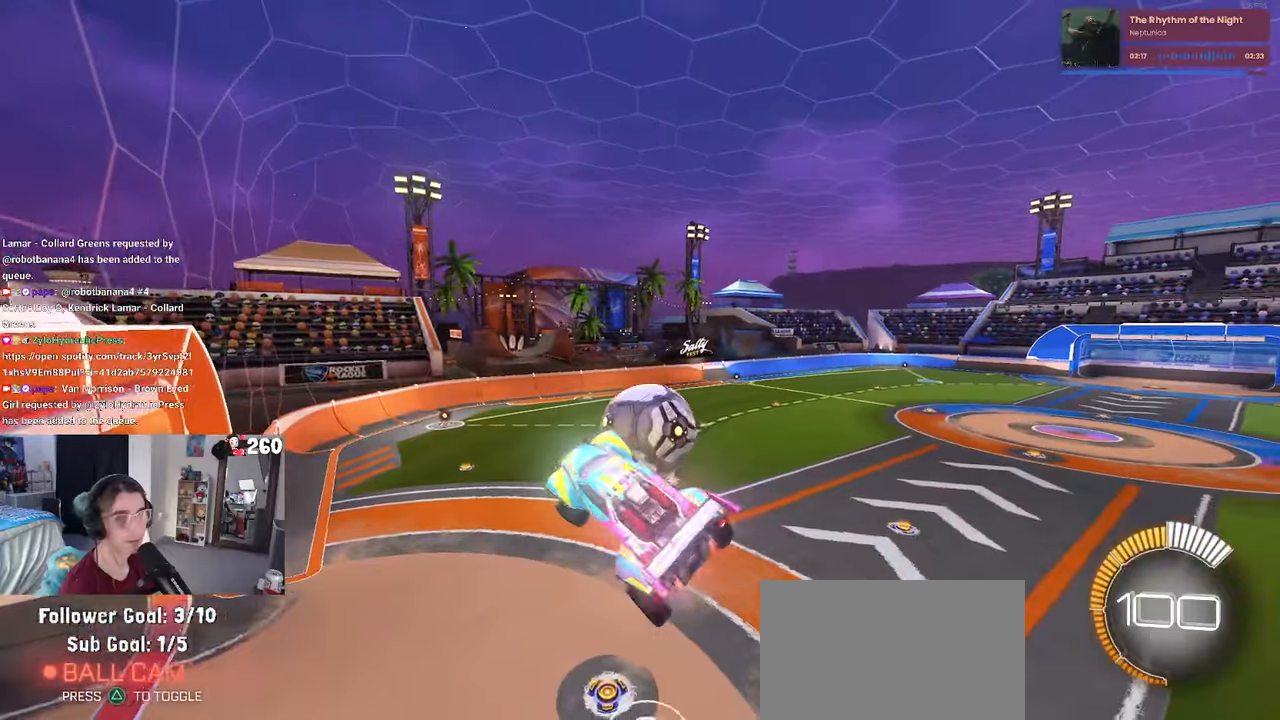
{"buttons": ["R3"], "left_stick": "center", "right_stick": "center", "events": [[17, "L1", "up"], [183, "left_stick", "center"], [483, "R3", "down"]]}
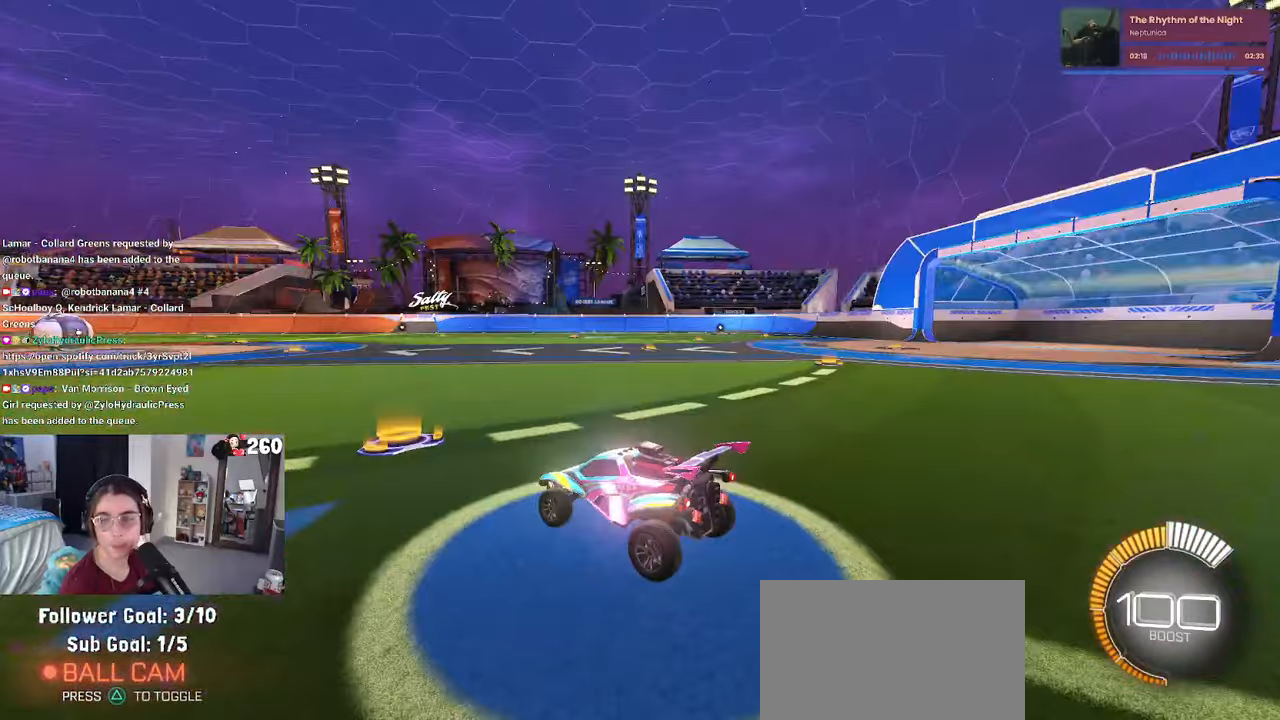
{"buttons": [], "left_stick": "center", "right_stick": "center", "events": [[100, "R3", "up"]]}
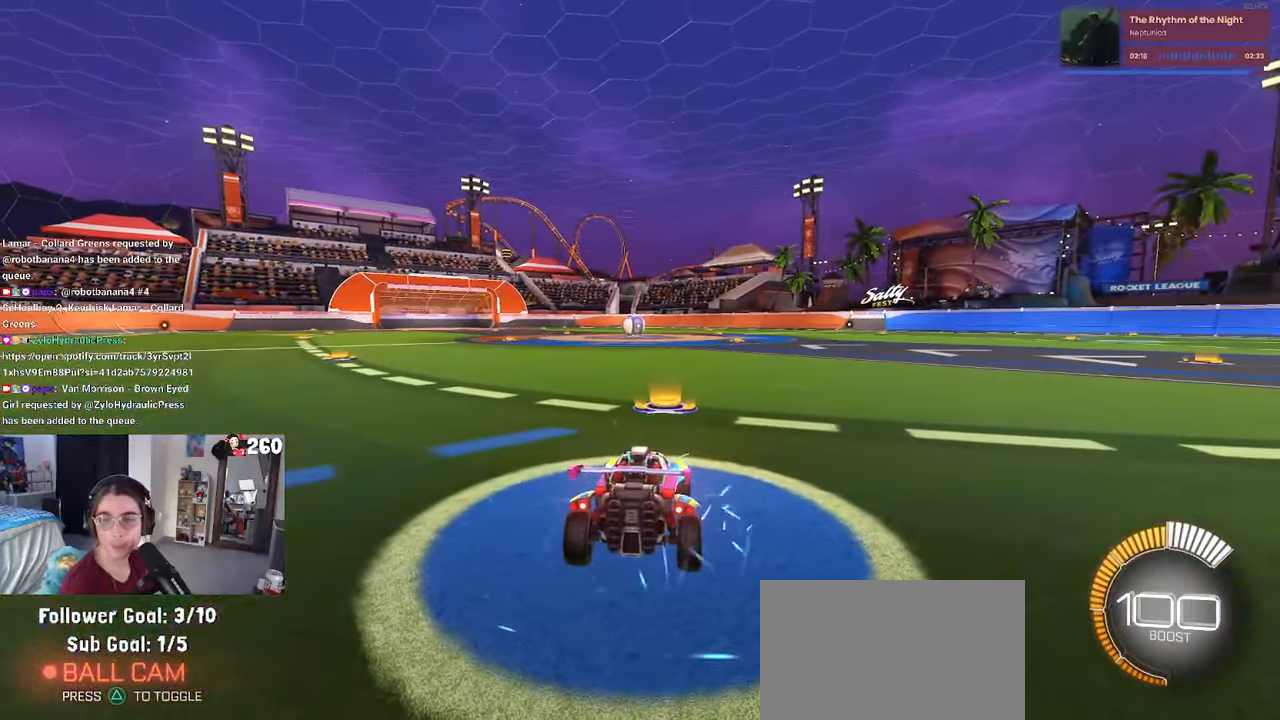
{"buttons": [], "left_stick": "center", "right_stick": "center", "events": []}
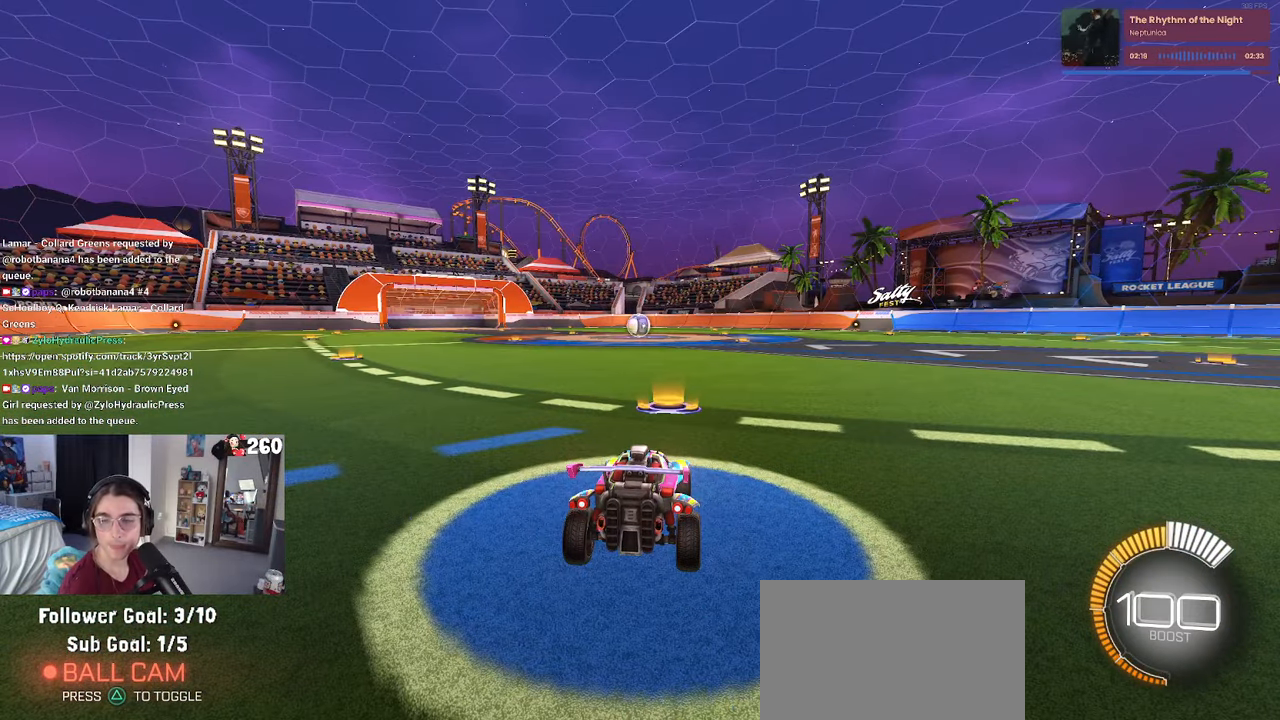
{"buttons": [], "left_stick": "center", "right_stick": "center", "events": []}
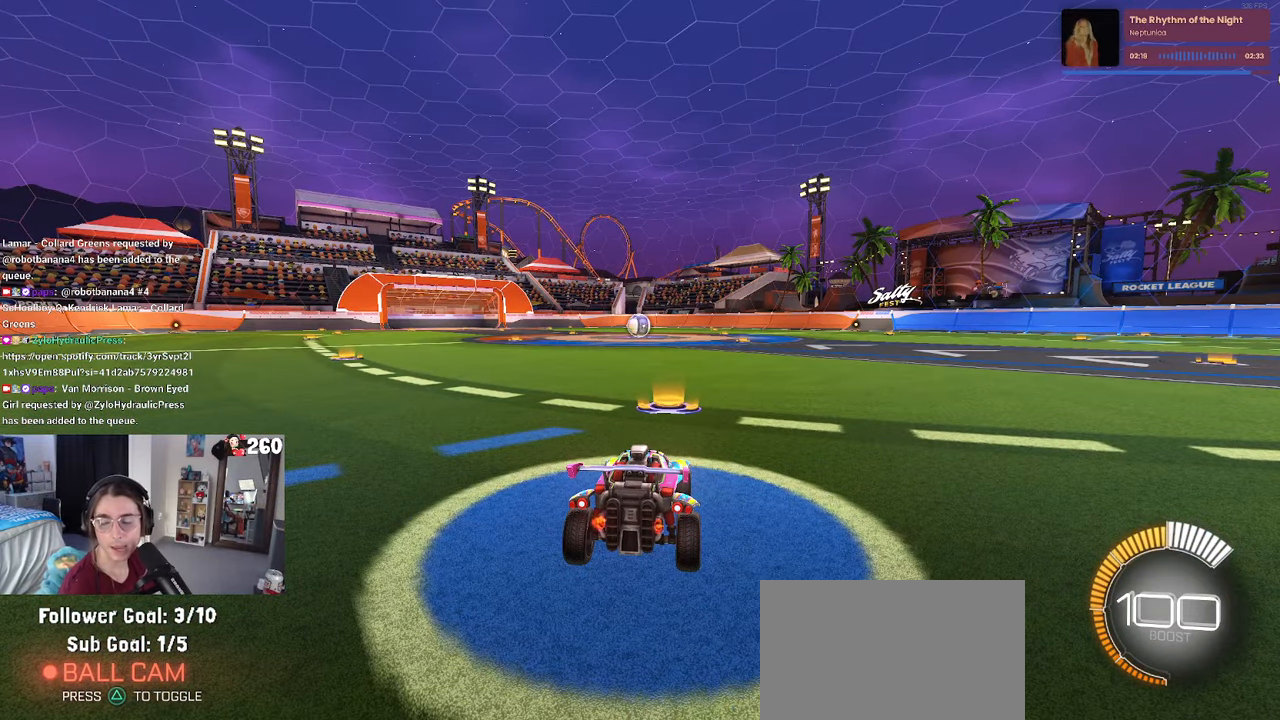
{"buttons": [], "left_stick": "center", "right_stick": "center", "events": []}
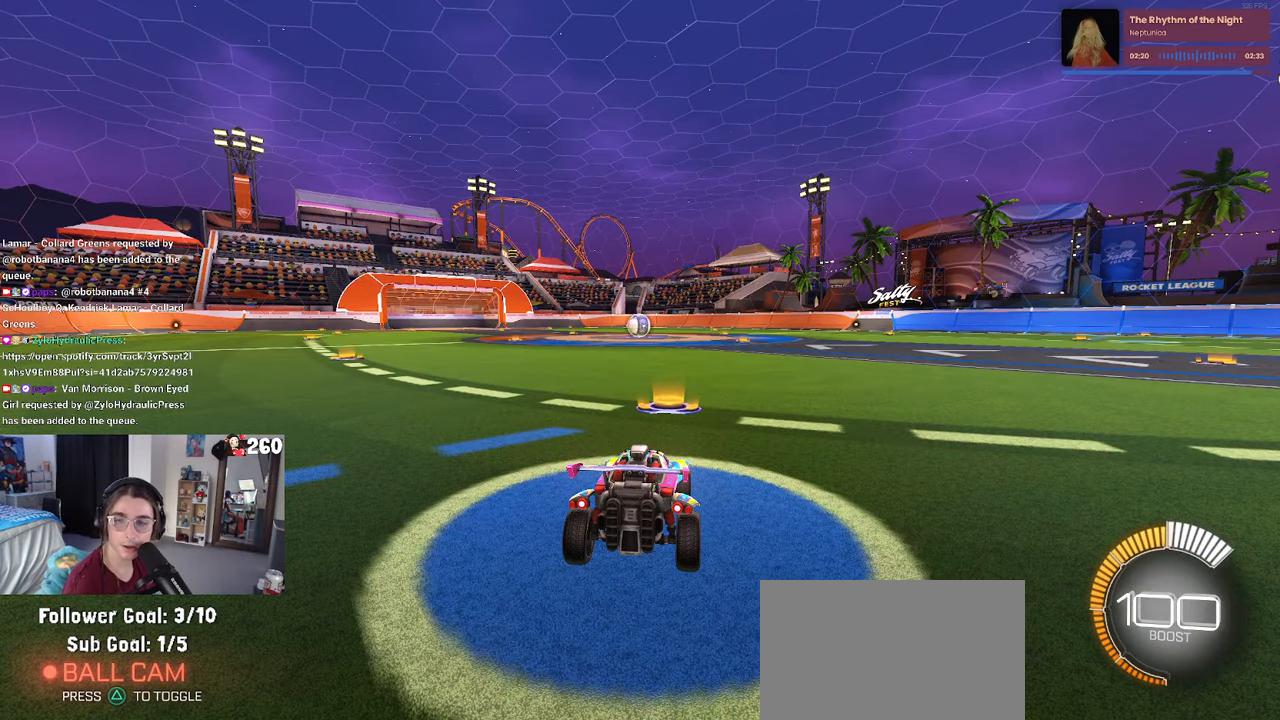
{"buttons": [], "left_stick": "down-right", "right_stick": "center", "events": [[367, "left_stick", "down-right"]]}
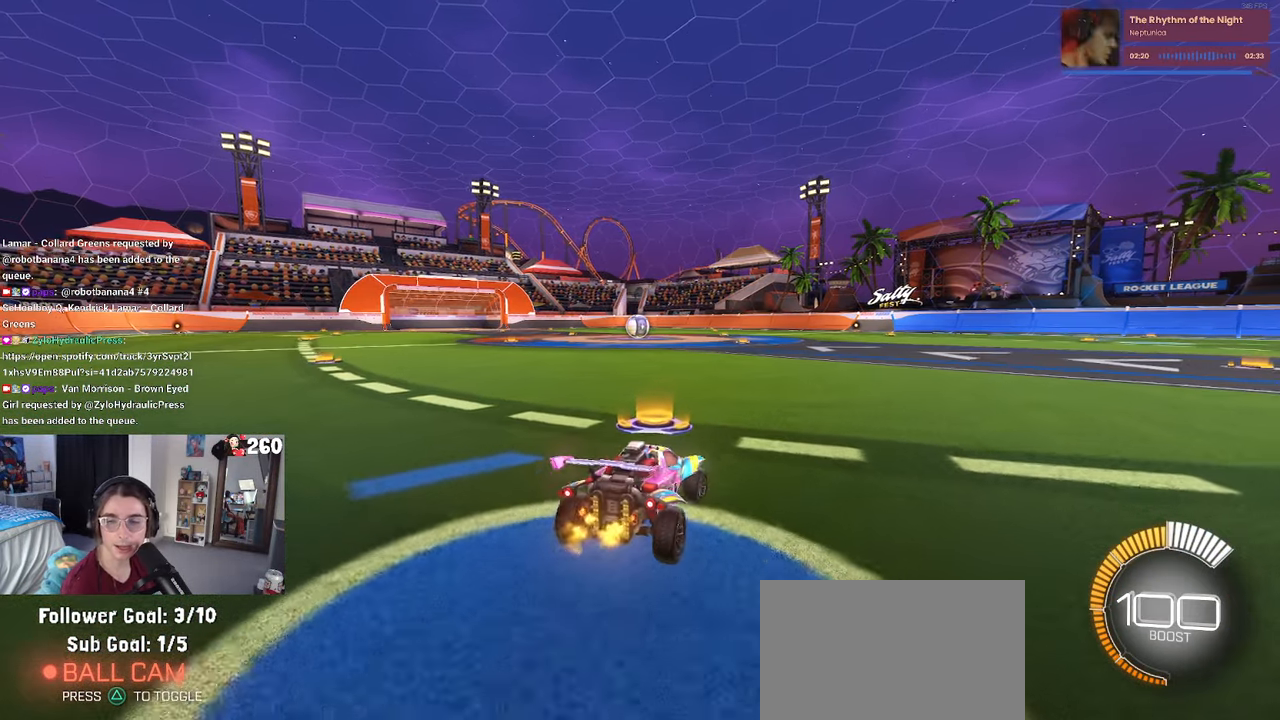
{"buttons": [], "left_stick": "center", "right_stick": "center", "events": [[17, "left_stick", "center"], [233, "left_stick", "left"], [400, "left_stick", "center"]]}
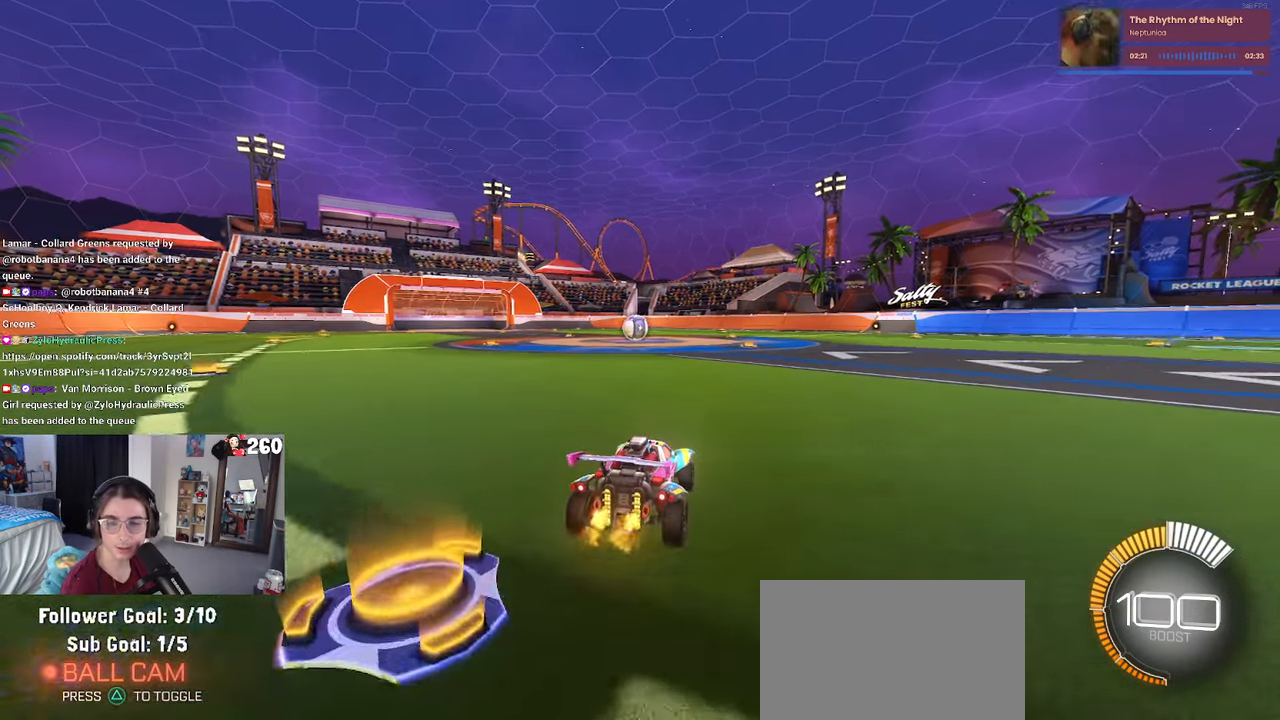
{"buttons": [], "left_stick": "center", "right_stick": "center", "events": []}
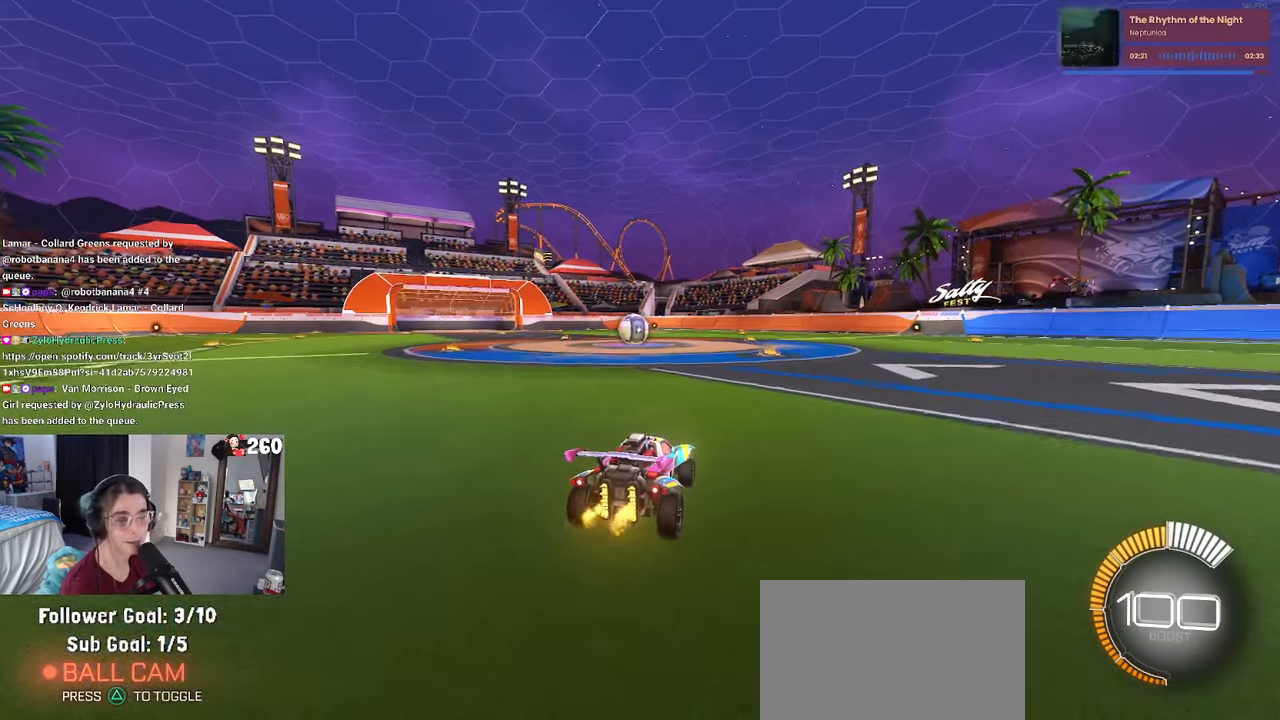
{"buttons": [], "left_stick": "left", "right_stick": "center", "events": [[83, "left_stick", "right"], [267, "left_stick", "center"], [467, "left_stick", "left"]]}
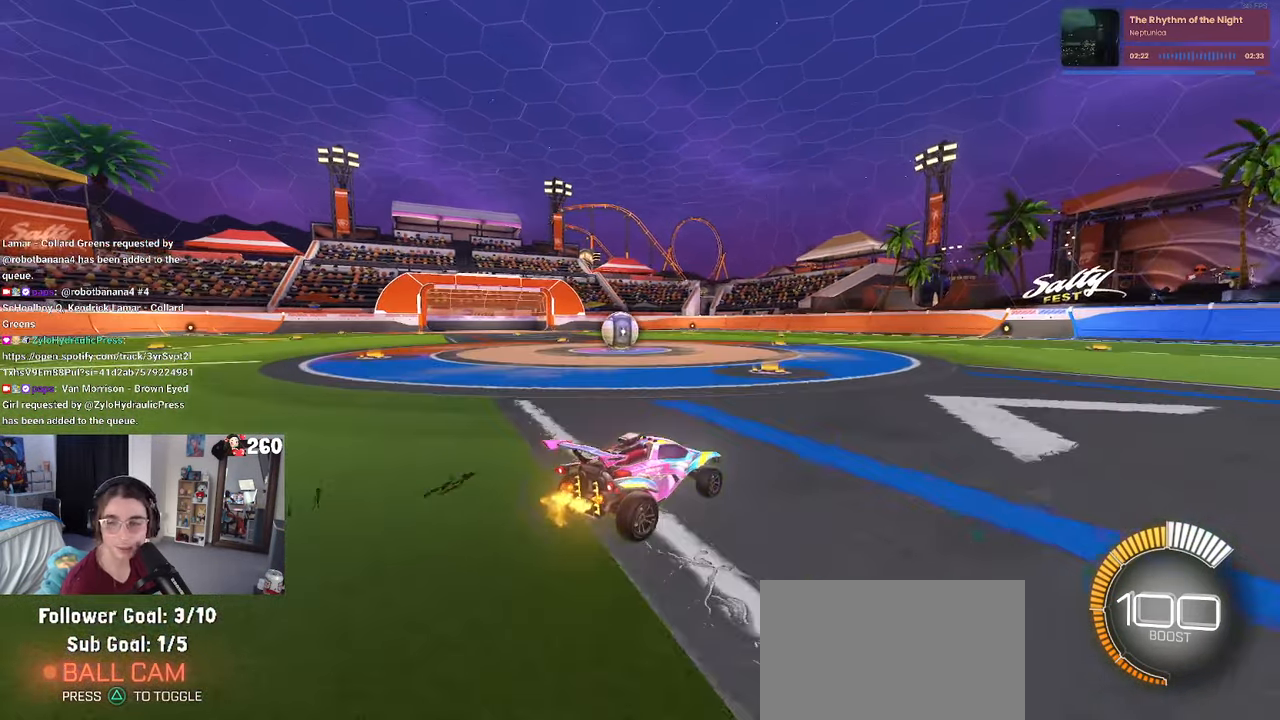
{"buttons": [], "left_stick": "center", "right_stick": "center", "events": [[117, "left_stick", "center"]]}
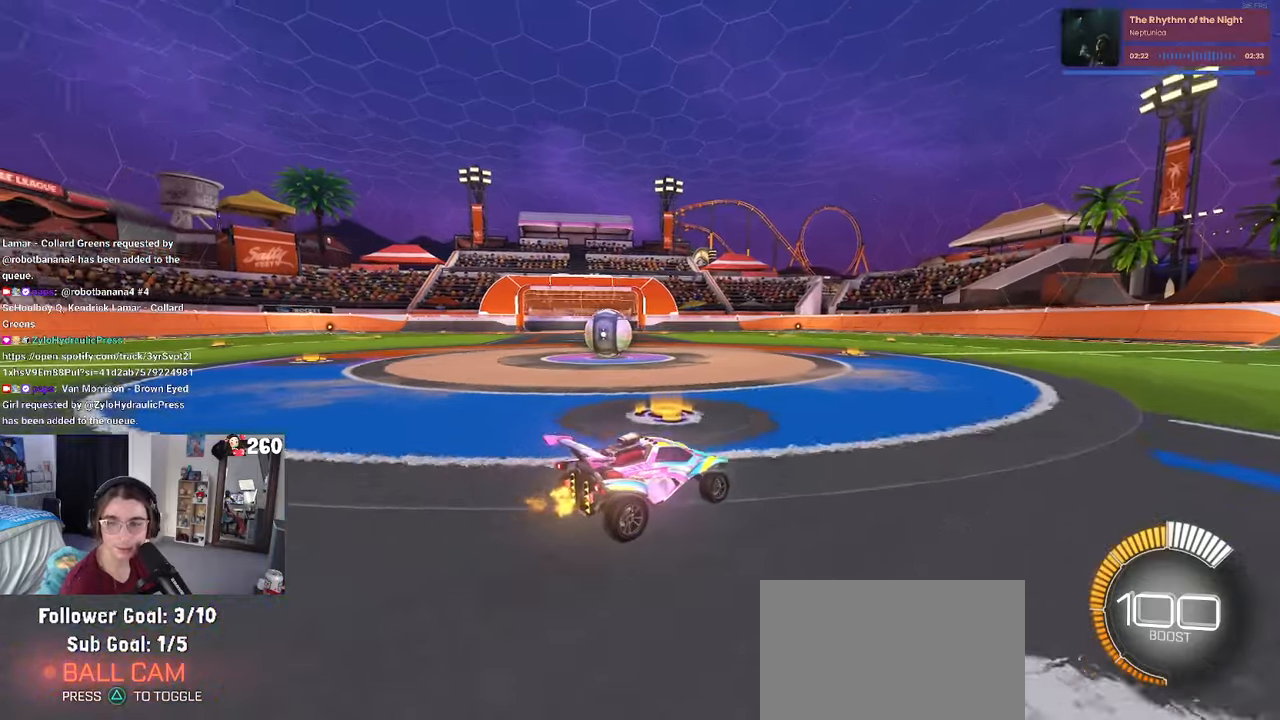
{"buttons": ["SQUARE"], "left_stick": "left", "right_stick": "center", "events": [[334, "left_stick", "left"], [467, "SQUARE", "down"]]}
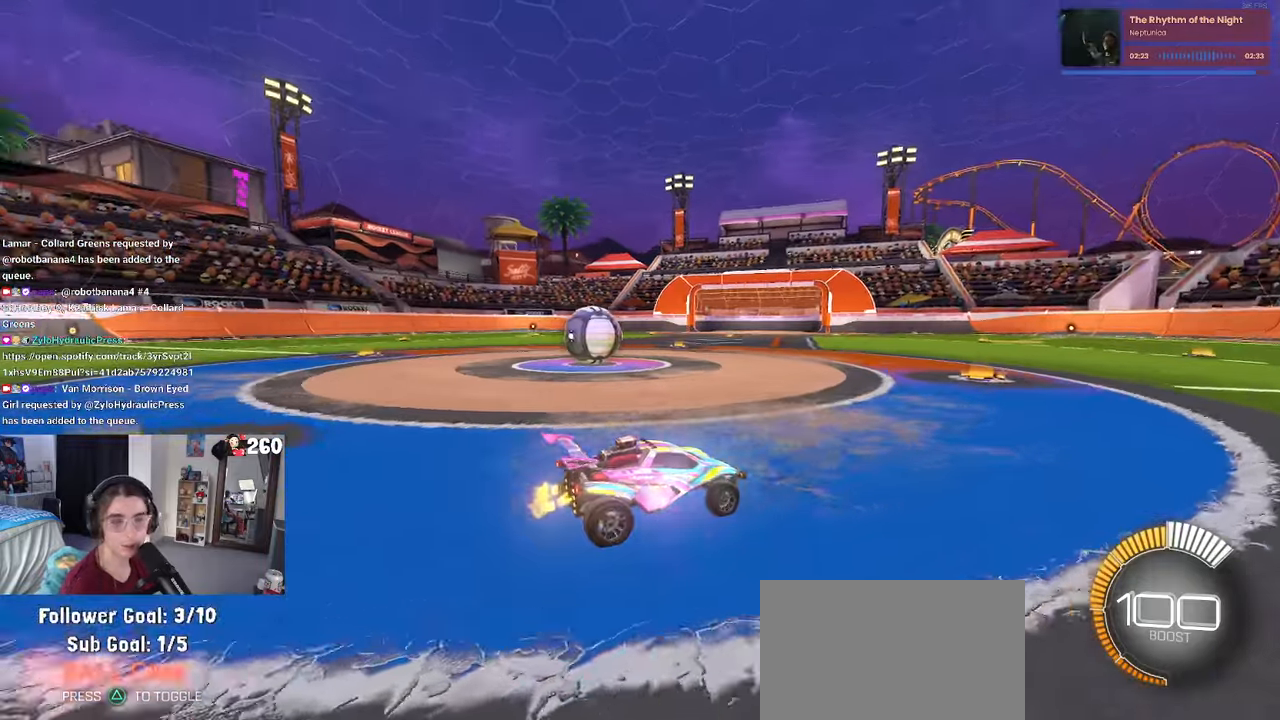
{"buttons": [], "left_stick": "left", "right_stick": "center", "events": [[234, "left_stick", "center"], [284, "SQUARE", "up"], [484, "left_stick", "left"]]}
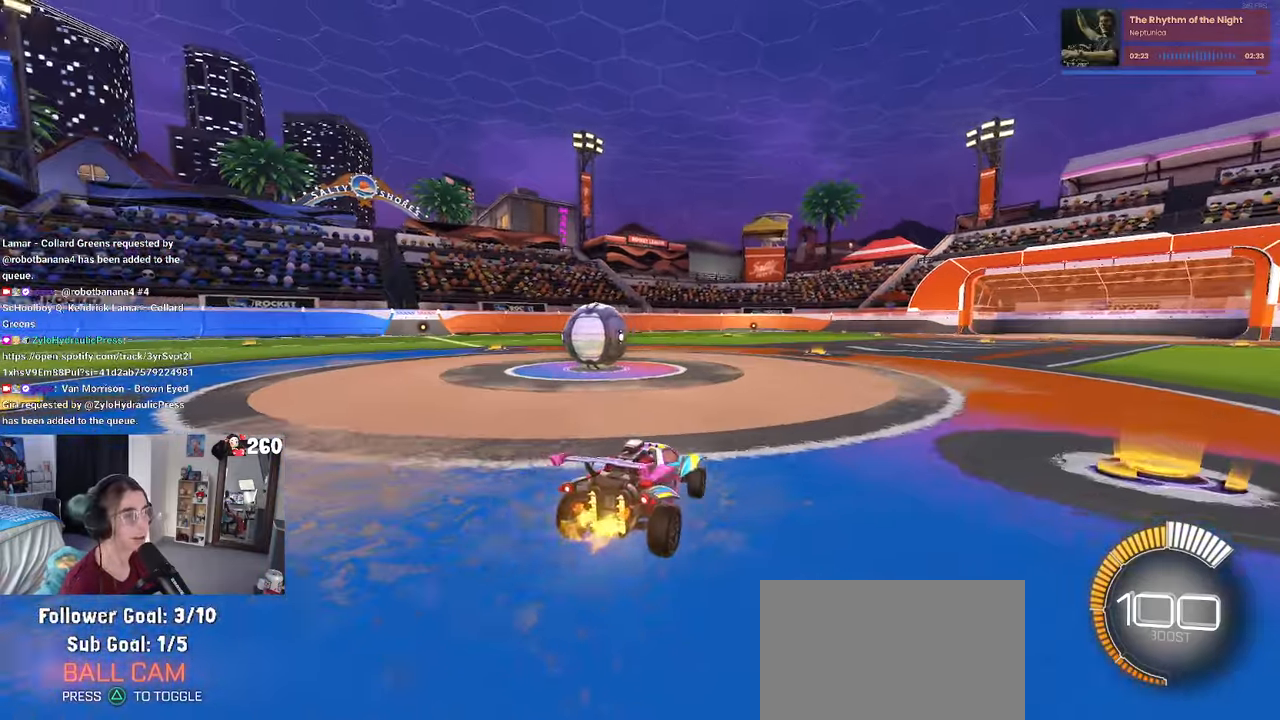
{"buttons": [], "left_stick": "center", "right_stick": "center", "events": [[167, "left_stick", "center"]]}
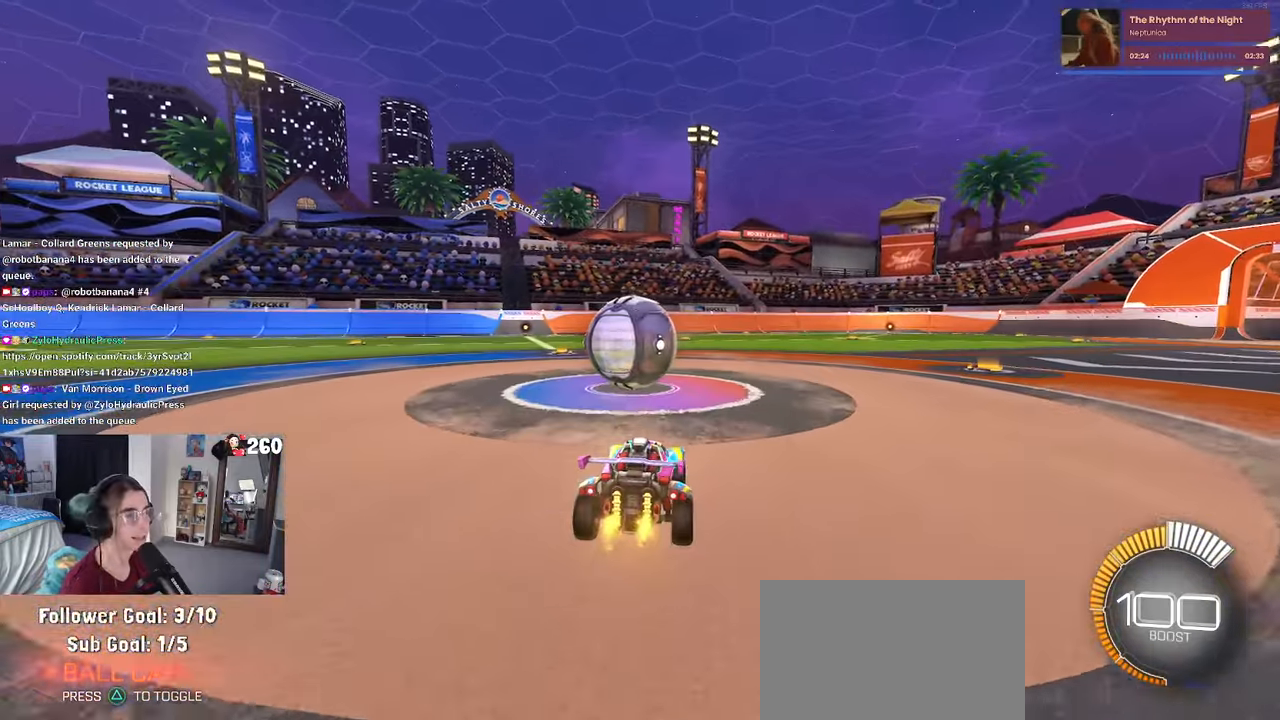
{"buttons": ["CROSS", "SQUARE", "R1"], "left_stick": "down", "right_stick": "center", "events": [[167, "CROSS", "down"], [200, "left_stick", "left"], [300, "CROSS", "up"], [400, "CROSS", "down"], [450, "R1", "down"], [467, "left_stick", "down"], [500, "SQUARE", "down"]]}
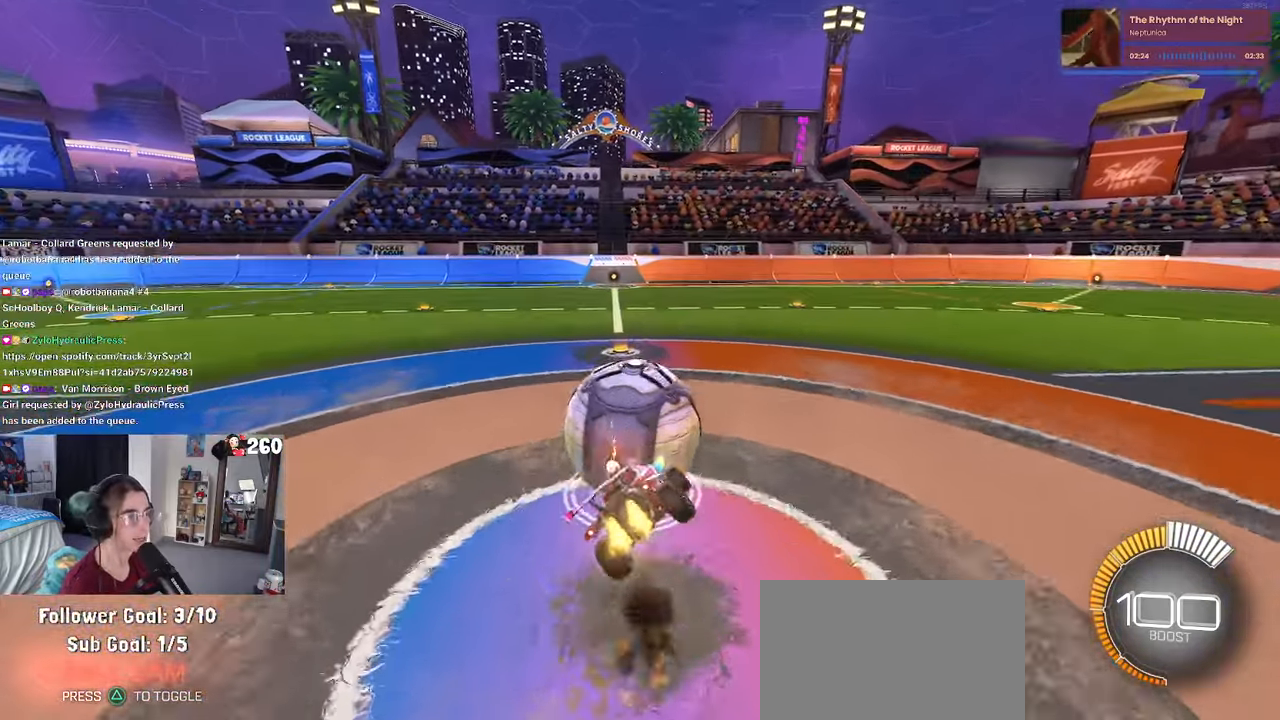
{"buttons": ["SQUARE"], "left_stick": "down-left", "right_stick": "center", "events": [[17, "CROSS", "up"], [200, "R1", "up"], [450, "left_stick", "down-left"]]}
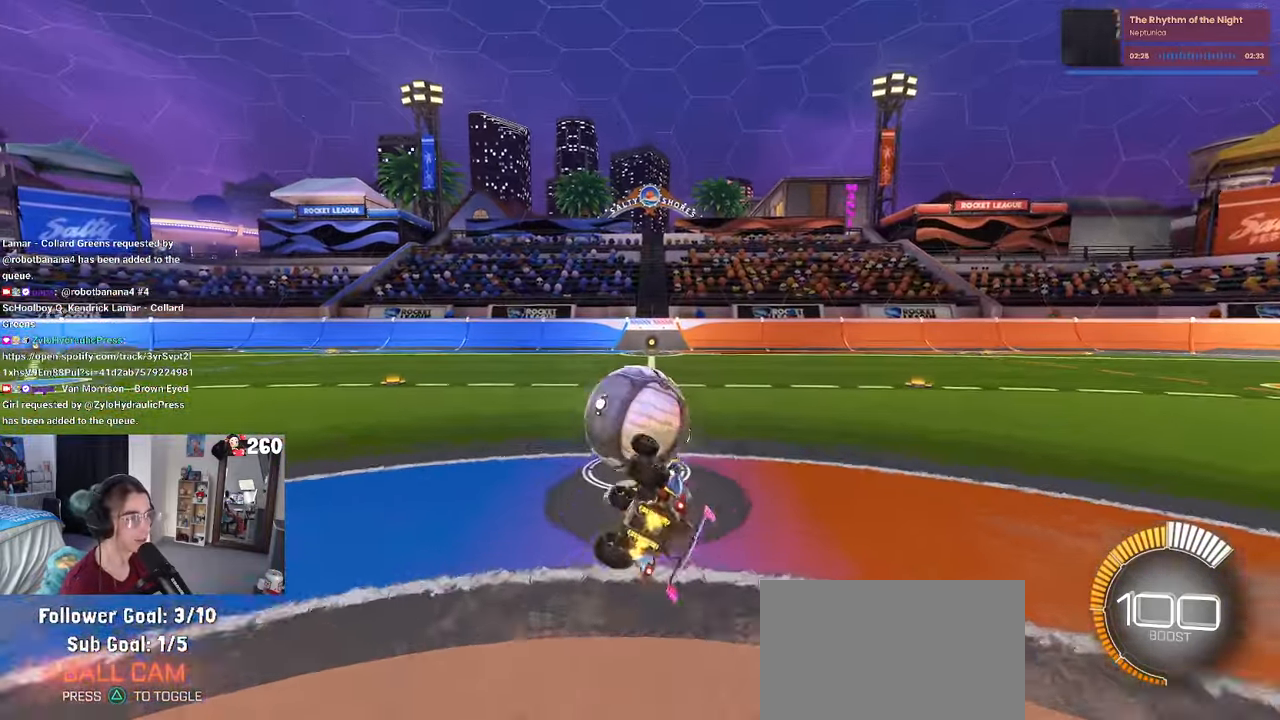
{"buttons": ["R1"], "left_stick": "center", "right_stick": "center", "events": [[184, "left_stick", "down"], [317, "R1", "down"], [317, "SQUARE", "up"], [400, "left_stick", "center"]]}
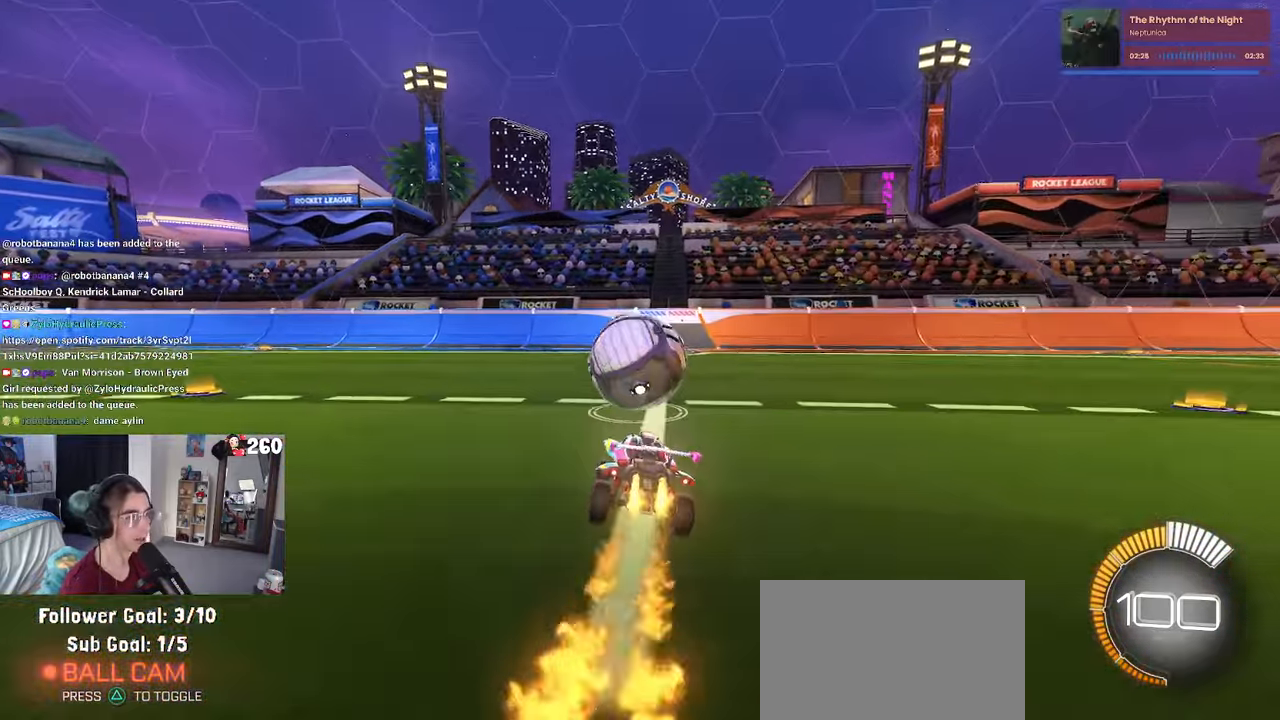
{"buttons": ["L2"], "left_stick": "center", "right_stick": "center", "events": [[100, "R1", "up"], [317, "left_stick", "left"], [350, "L2", "down"], [400, "left_stick", "center"]]}
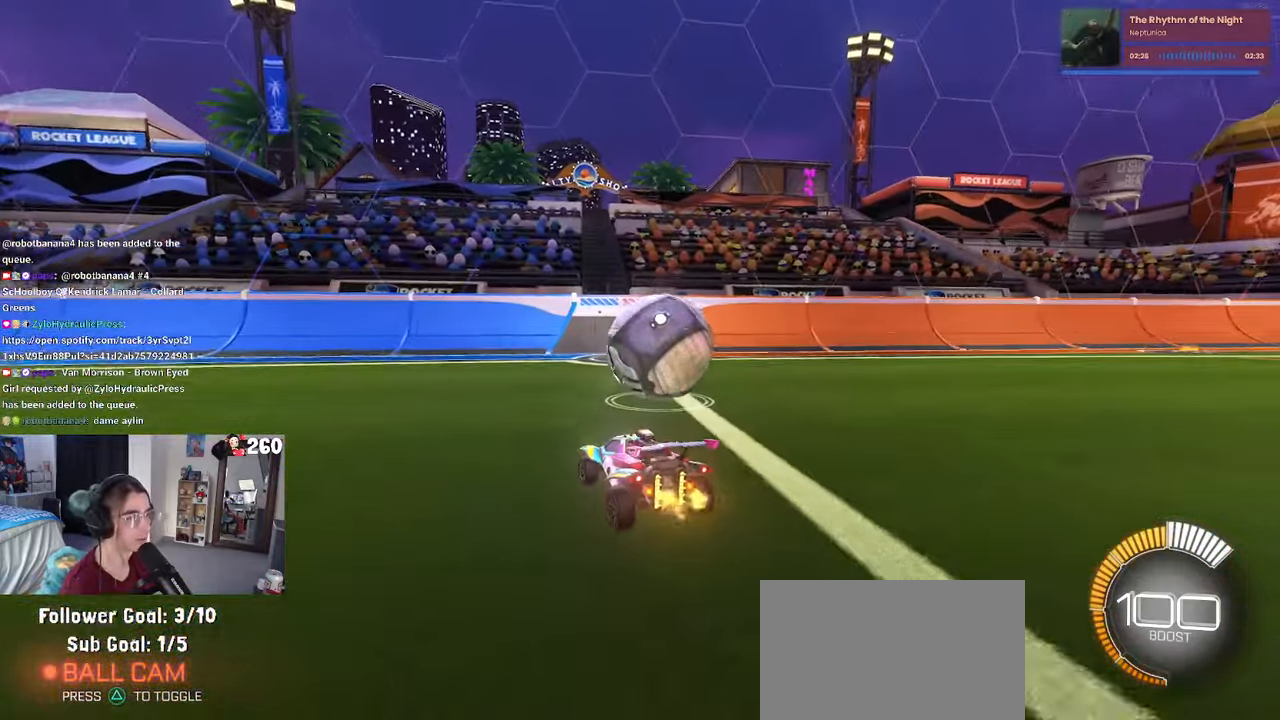
{"buttons": [], "left_stick": "center", "right_stick": "center", "events": [[50, "L2", "up"], [67, "left_stick", "left"], [184, "left_stick", "center"], [267, "left_stick", "right"], [500, "left_stick", "center"]]}
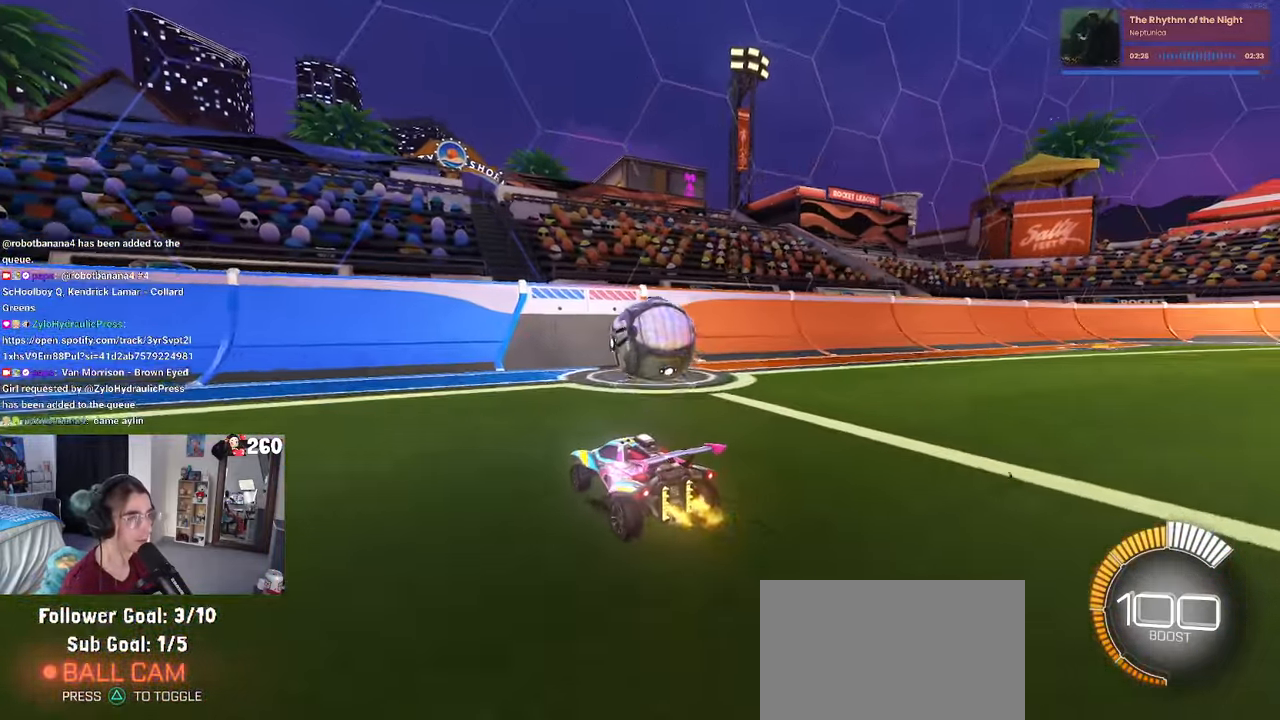
{"buttons": ["R1"], "left_stick": "right", "right_stick": "center", "events": [[234, "R1", "down"], [334, "left_stick", "right"]]}
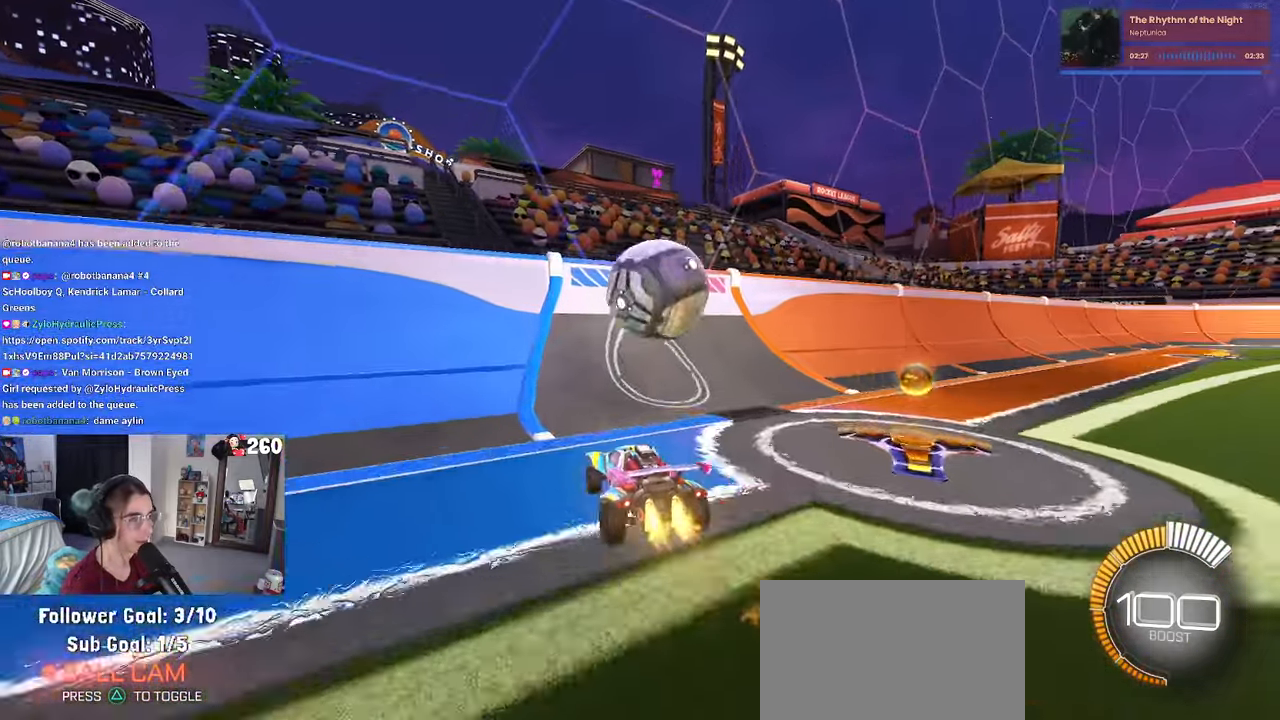
{"buttons": ["CROSS", "L1"], "left_stick": "right", "right_stick": "center", "events": [[17, "left_stick", "center"], [217, "R1", "up"], [433, "left_stick", "right"], [483, "CROSS", "down"], [500, "L1", "down"]]}
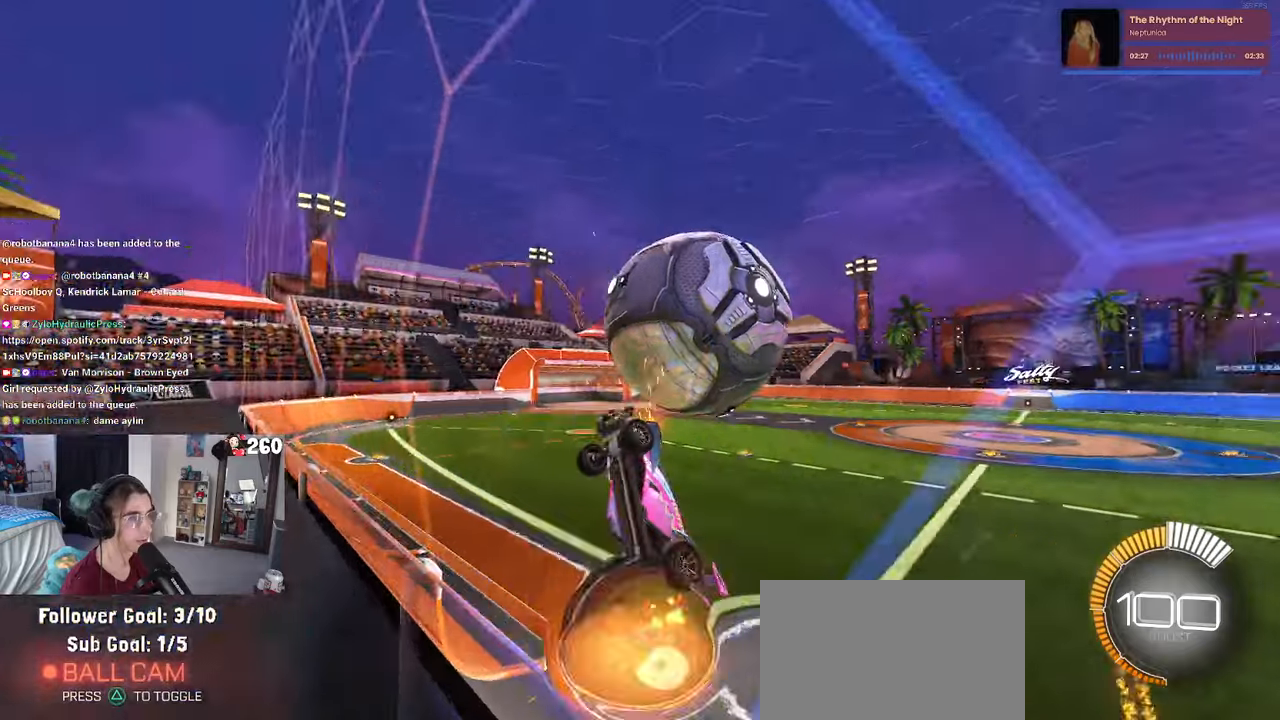
{"buttons": ["L1"], "left_stick": "down-right", "right_stick": "center", "events": [[133, "left_stick", "center"], [150, "CROSS", "up"], [250, "left_stick", "down-right"]]}
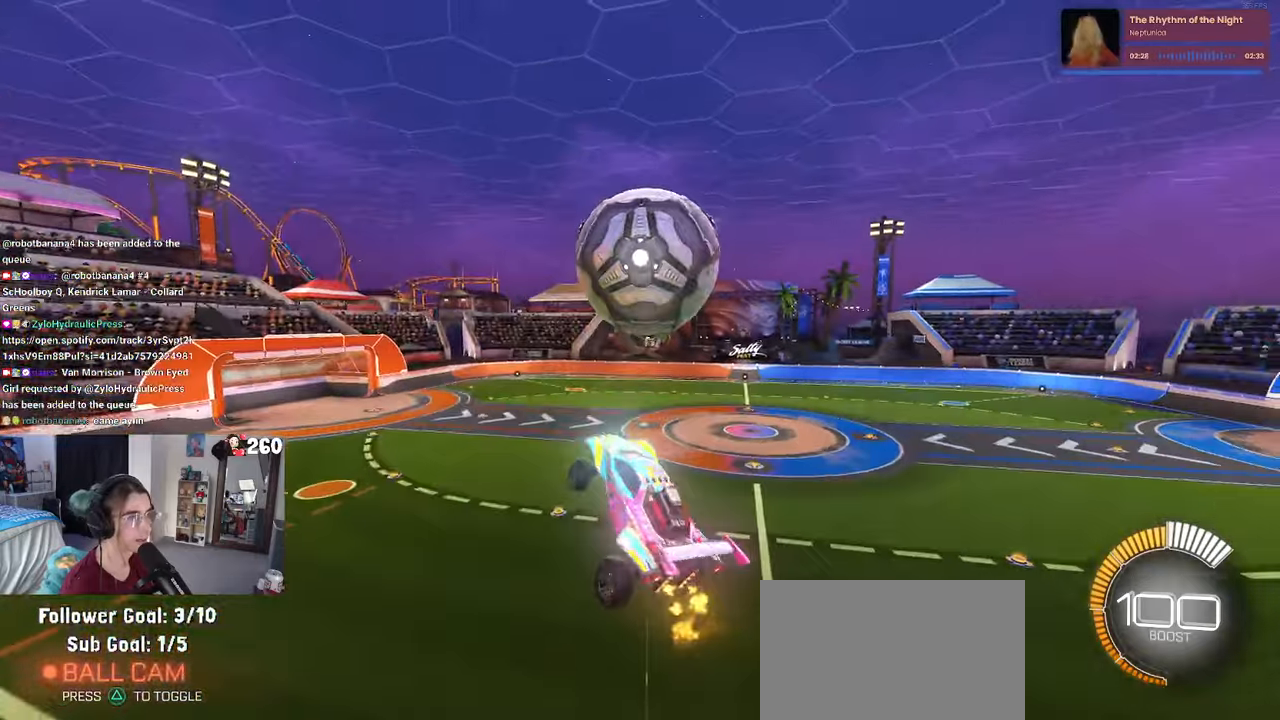
{"buttons": ["L1", "R1"], "left_stick": "down-left", "right_stick": "center", "events": [[66, "left_stick", "up-right"], [133, "R1", "down"], [250, "left_stick", "center"], [316, "left_stick", "down-left"]]}
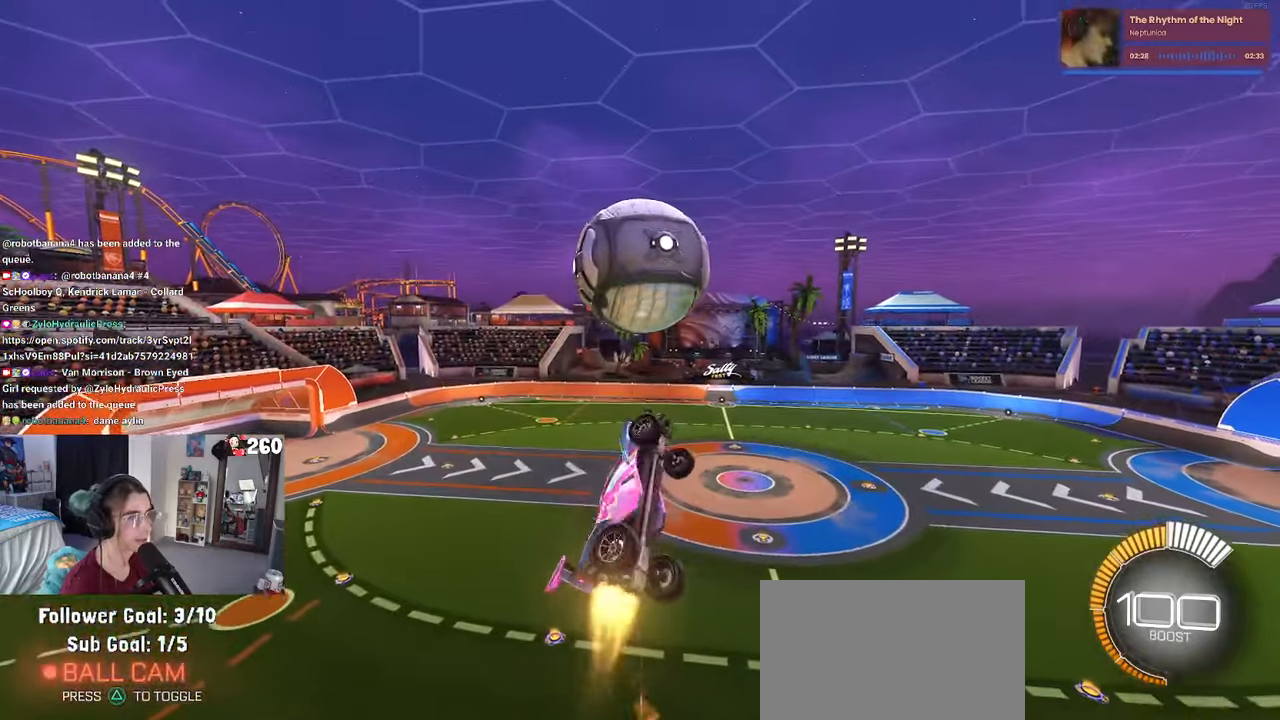
{"buttons": ["R1"], "left_stick": "down", "right_stick": "center", "events": [[66, "L1", "up"], [150, "left_stick", "center"], [283, "left_stick", "down"]]}
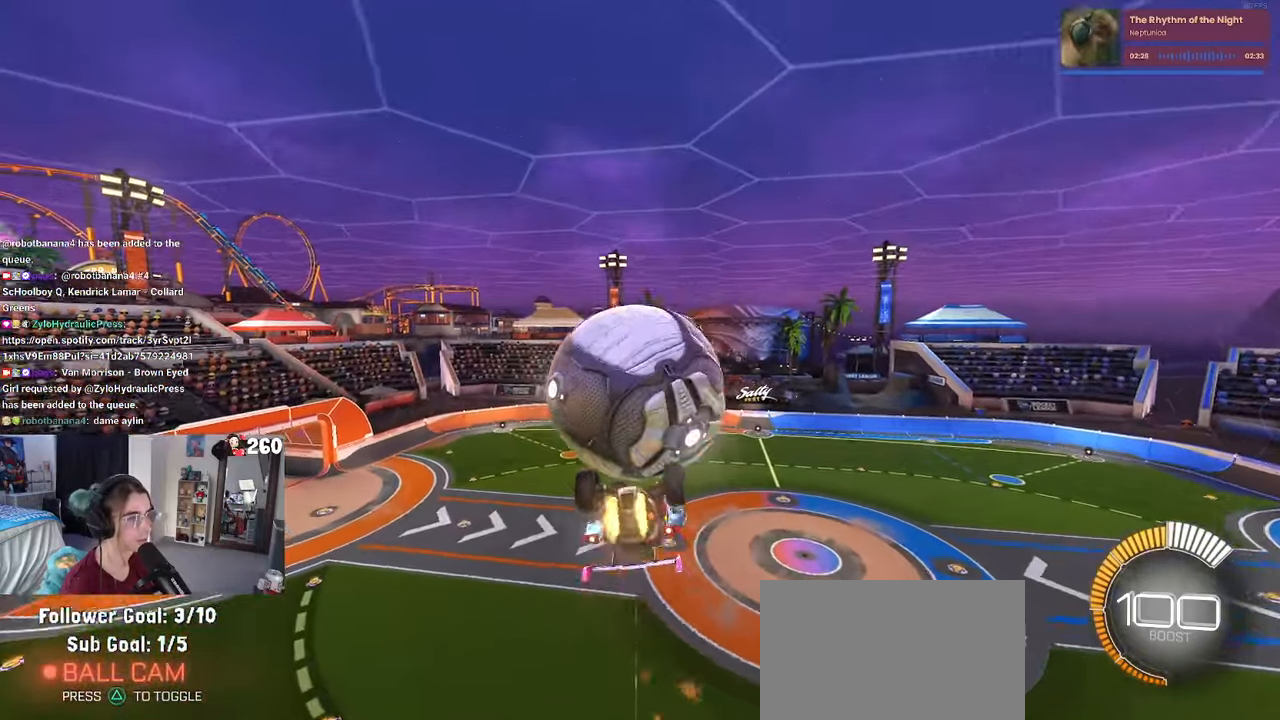
{"buttons": ["L1"], "left_stick": "left", "right_stick": "center", "events": [[100, "left_stick", "center"], [116, "R1", "up"], [150, "L1", "down"], [150, "left_stick", "up-left"], [316, "left_stick", "left"]]}
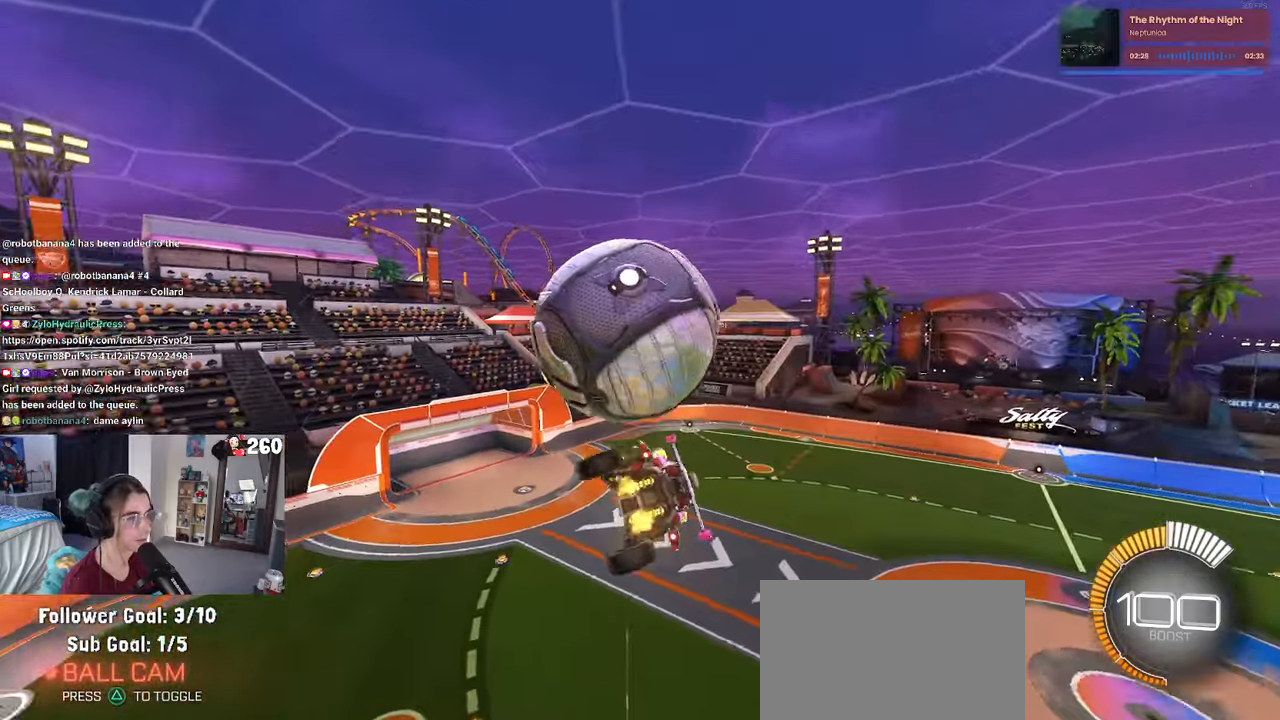
{"buttons": ["R1"], "left_stick": "center", "right_stick": "center", "events": [[100, "left_stick", "center"], [233, "L1", "up"], [500, "R1", "down"]]}